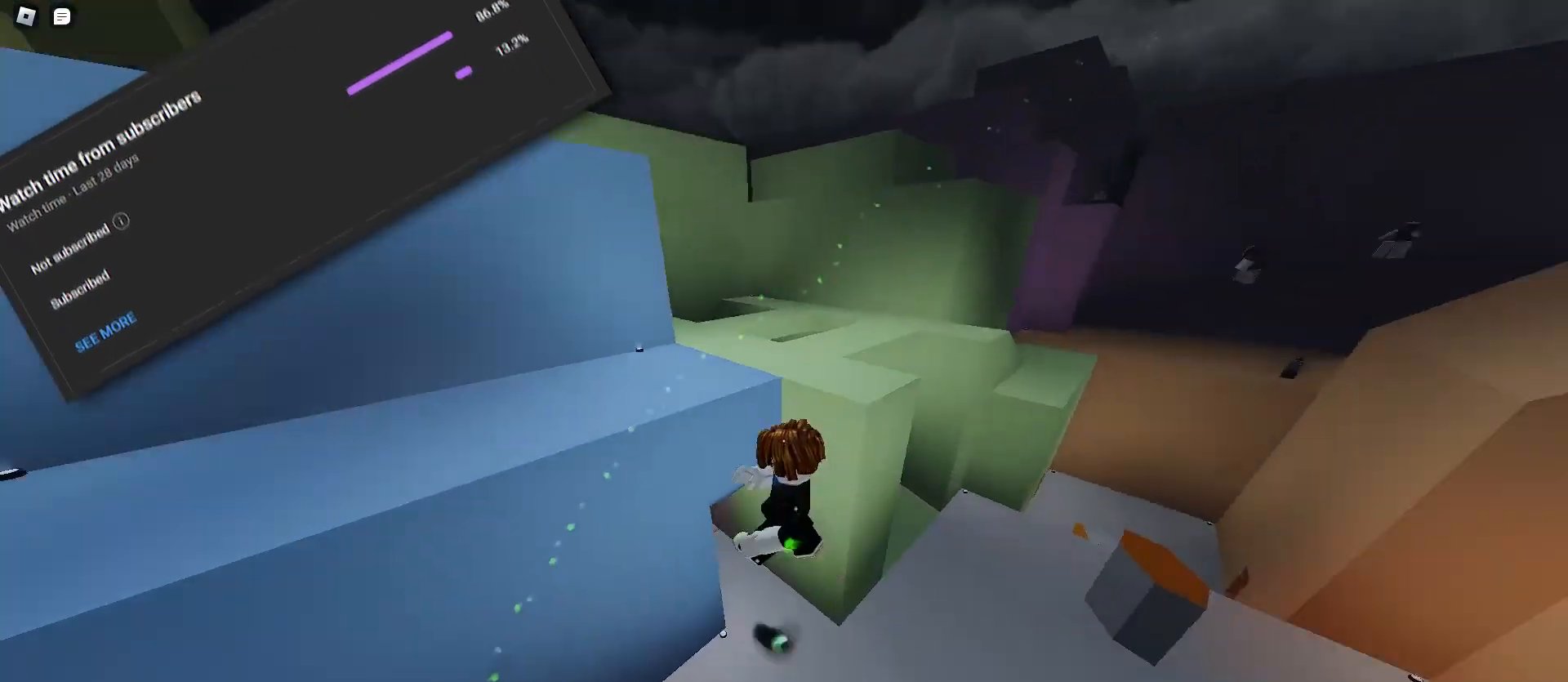
Gameplay with keyboard and mouse; each line is a JSON object with the keys and mouse buttons held at the frame after it. "events" lists presses ("down") and releases ("up") of "a", "ctrl", "d", "e", "f", "q", "r", "s", "shift", "space", "tab", "w", "mouse_left", "mouse_wheel", "mouse_right", "mouse_mb4" and "mouse_mb5" between this image and that frame as [ms after this image, input, new state], when the widget could be followed in between. "mouse_left", "mouse_wheel", "mouse_right", "mouse_mb4", "mouse_mb5" = the "left", "wheel", "right", "mb4", "mb5" buttons of the "mouse" list. No other keys are recorded. "wheel" means that the mouse wheel is clicked or scrolled. Mouse movement is not recorded.
{"keys": ["ctrl", "d", "space"], "mouse": [], "events": [[200, "a", "up"], [267, "d", "down"]]}
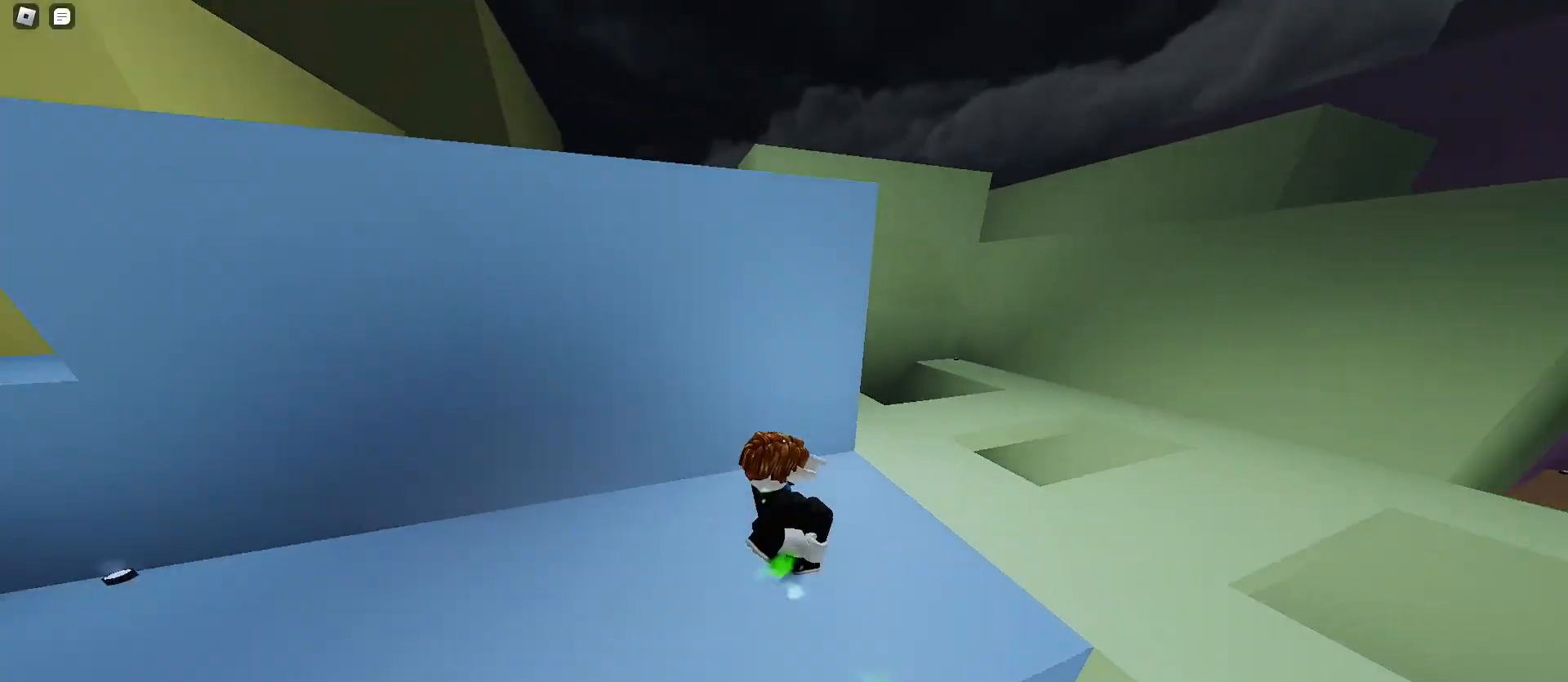
{"keys": ["a", "ctrl"], "mouse": [], "events": [[433, "d", "up"], [467, "a", "down"], [500, "space", "up"]]}
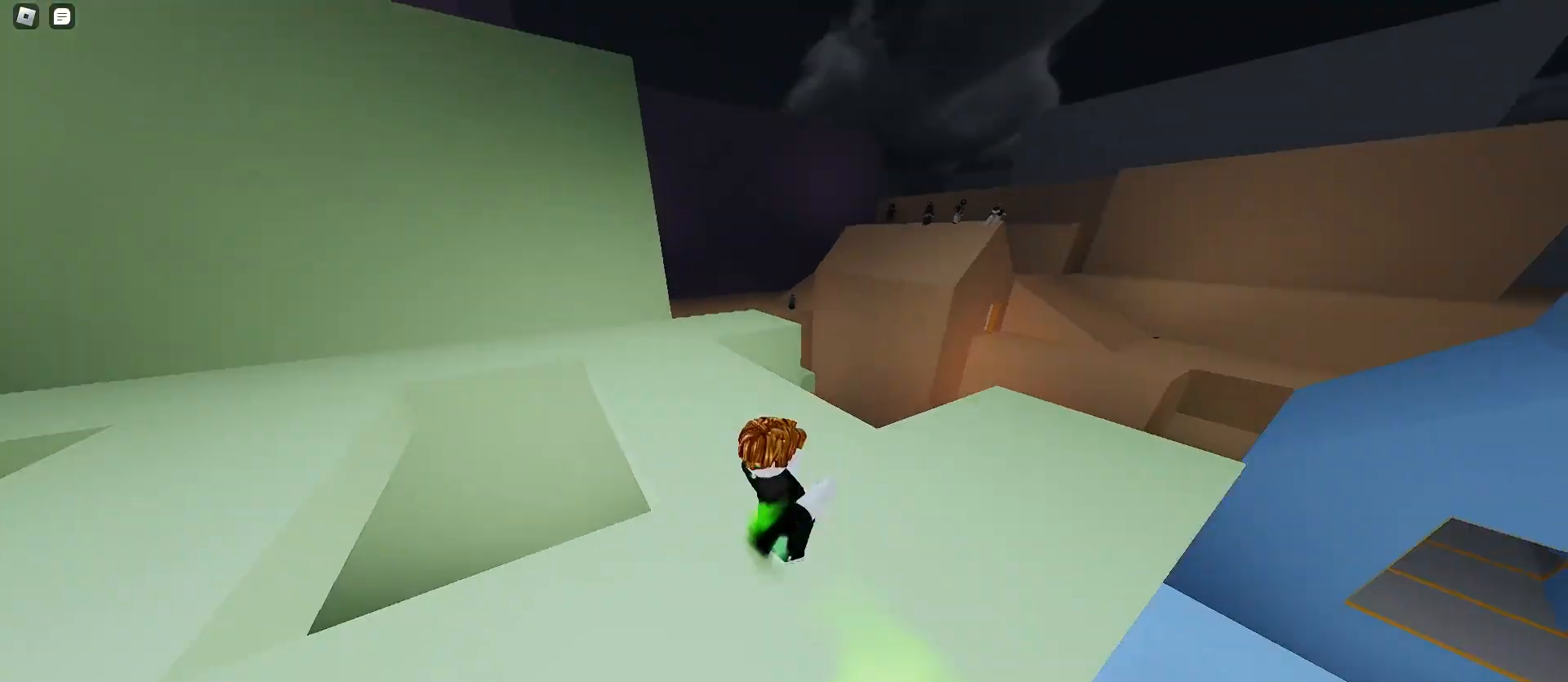
{"keys": ["ctrl", "d", "space"], "mouse": [], "events": [[33, "space", "down"], [200, "a", "up"], [200, "d", "down"]]}
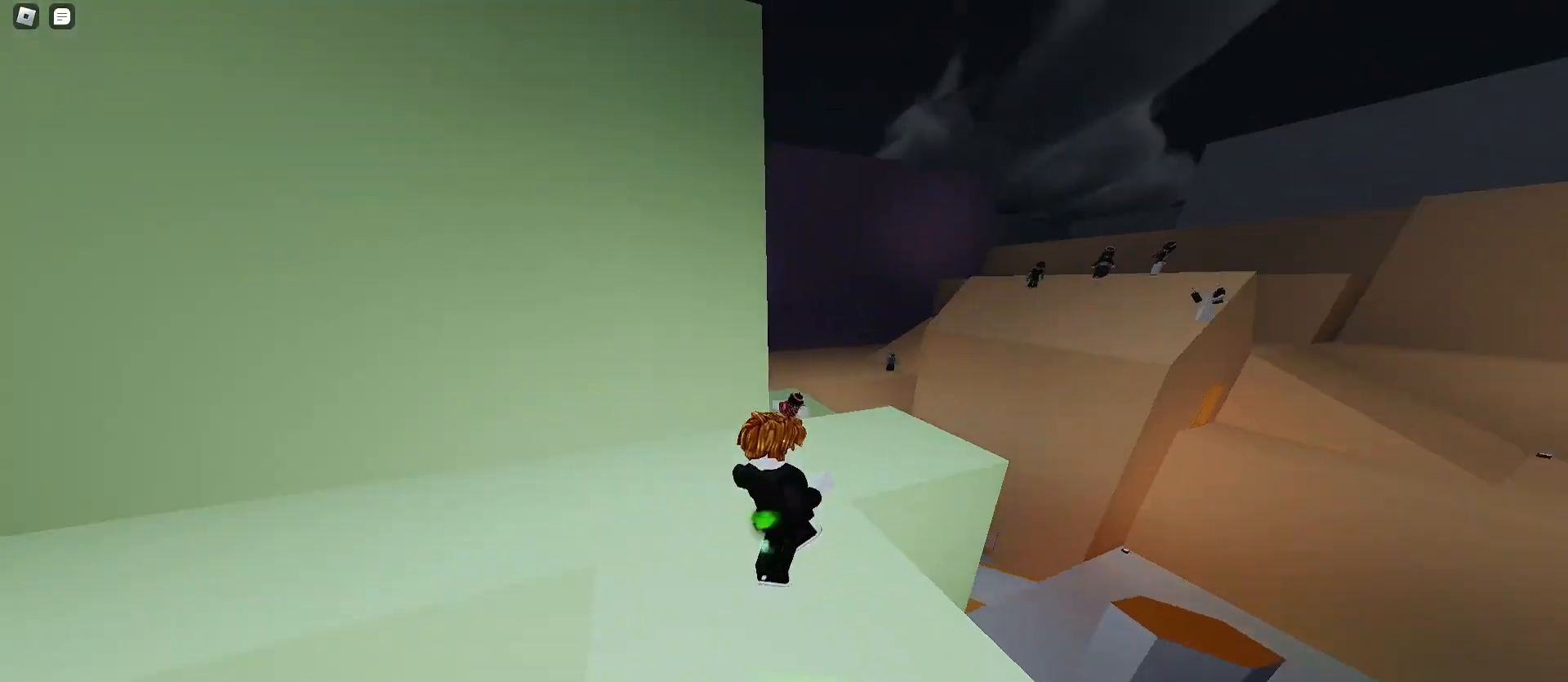
{"keys": ["a", "ctrl", "space"], "mouse": [], "events": [[200, "space", "up"], [267, "a", "down"], [267, "d", "up"], [300, "space", "down"], [333, "space", "up"], [367, "space", "down"]]}
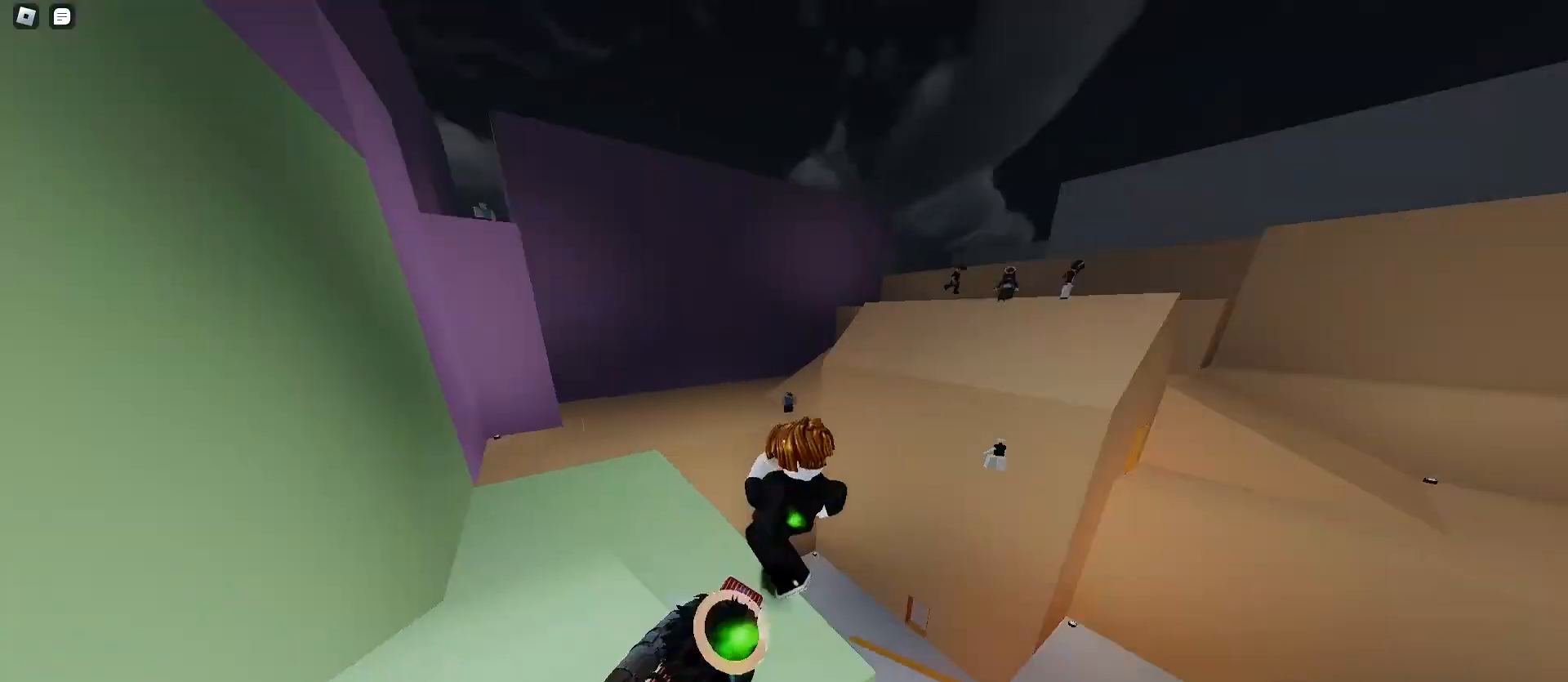
{"keys": ["ctrl", "d", "space"], "mouse": [], "events": [[300, "d", "down"], [333, "a", "up"]]}
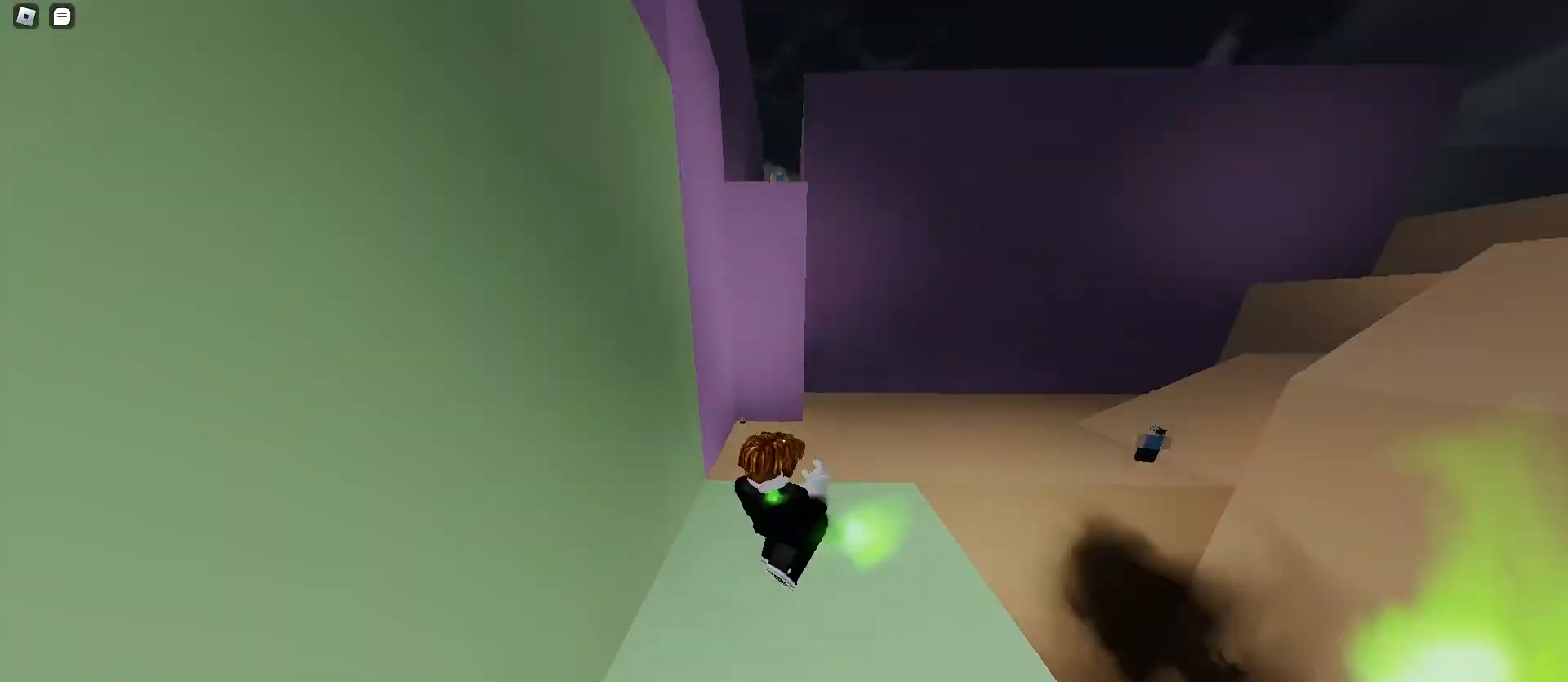
{"keys": ["ctrl", "d", "space"], "mouse": [], "events": [[400, "space", "up"], [467, "space", "down"]]}
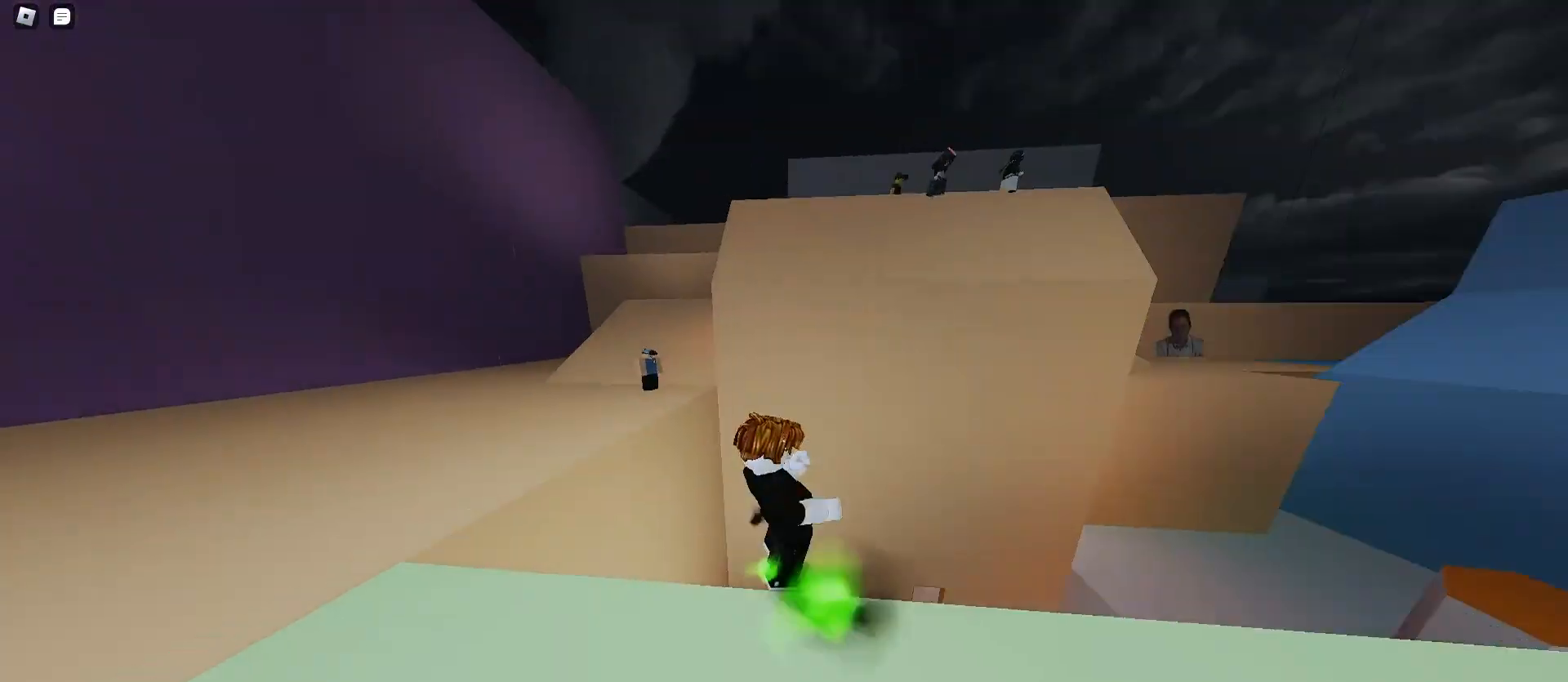
{"keys": ["a", "ctrl", "space"], "mouse": [], "events": [[133, "a", "down"], [133, "d", "up"]]}
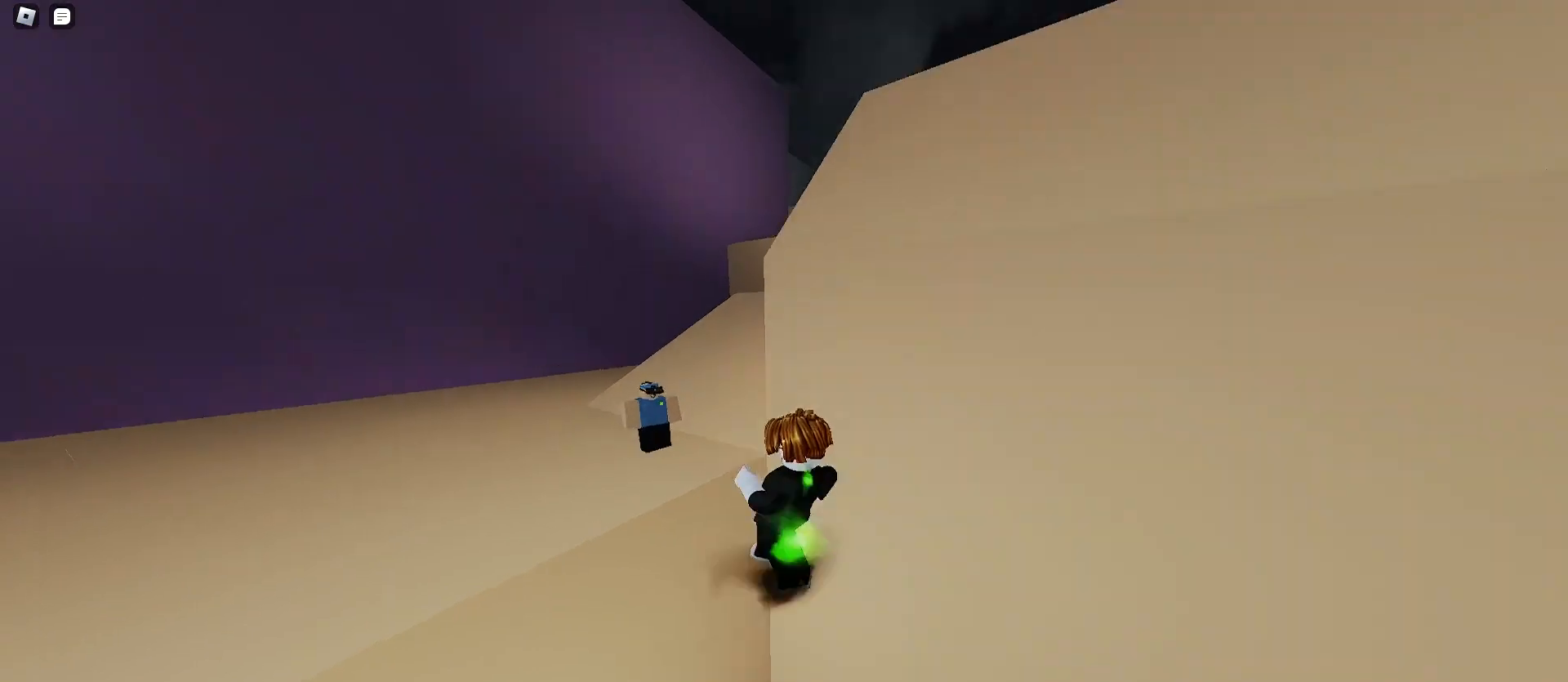
{"keys": ["a", "ctrl", "space"], "mouse": [], "events": [[233, "space", "up"], [267, "space", "down"], [333, "space", "up"], [400, "space", "down"]]}
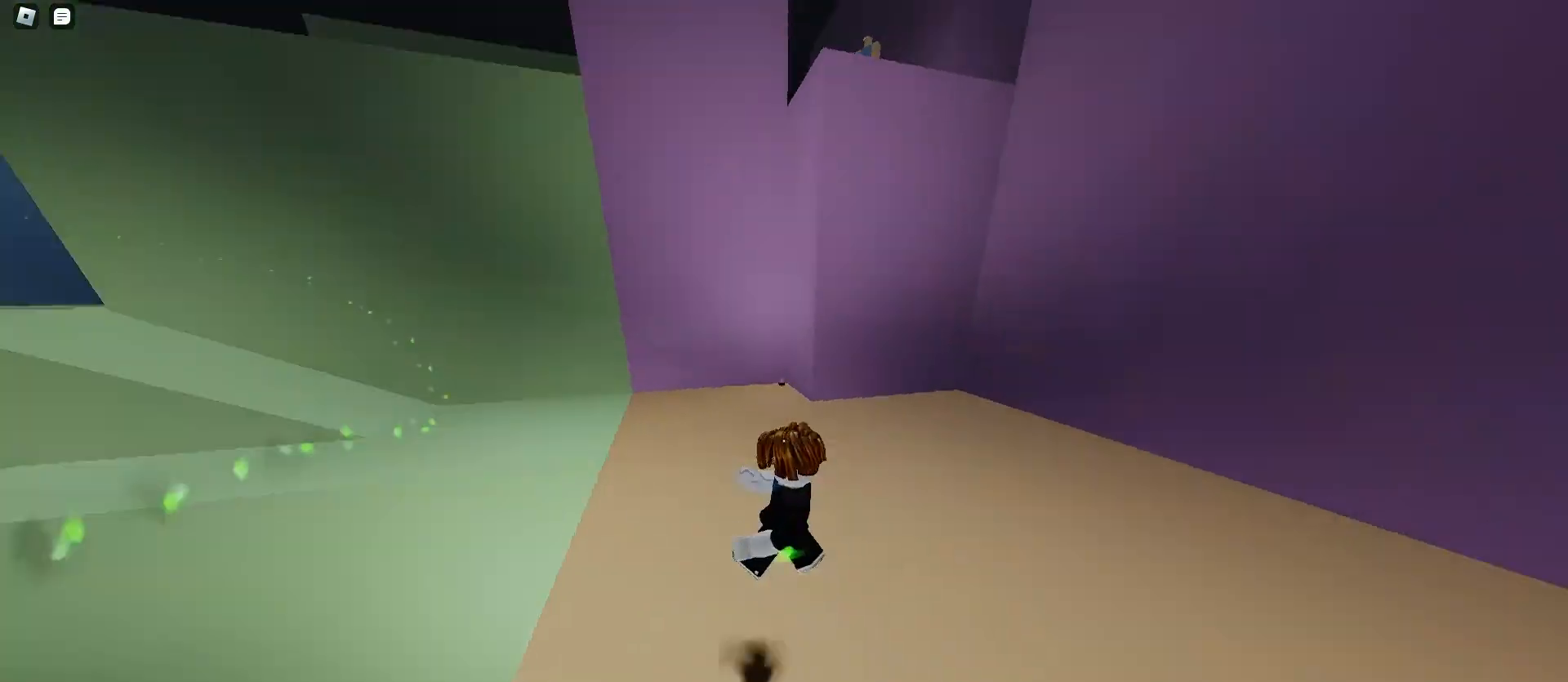
{"keys": ["a", "ctrl", "space"], "mouse": [], "events": []}
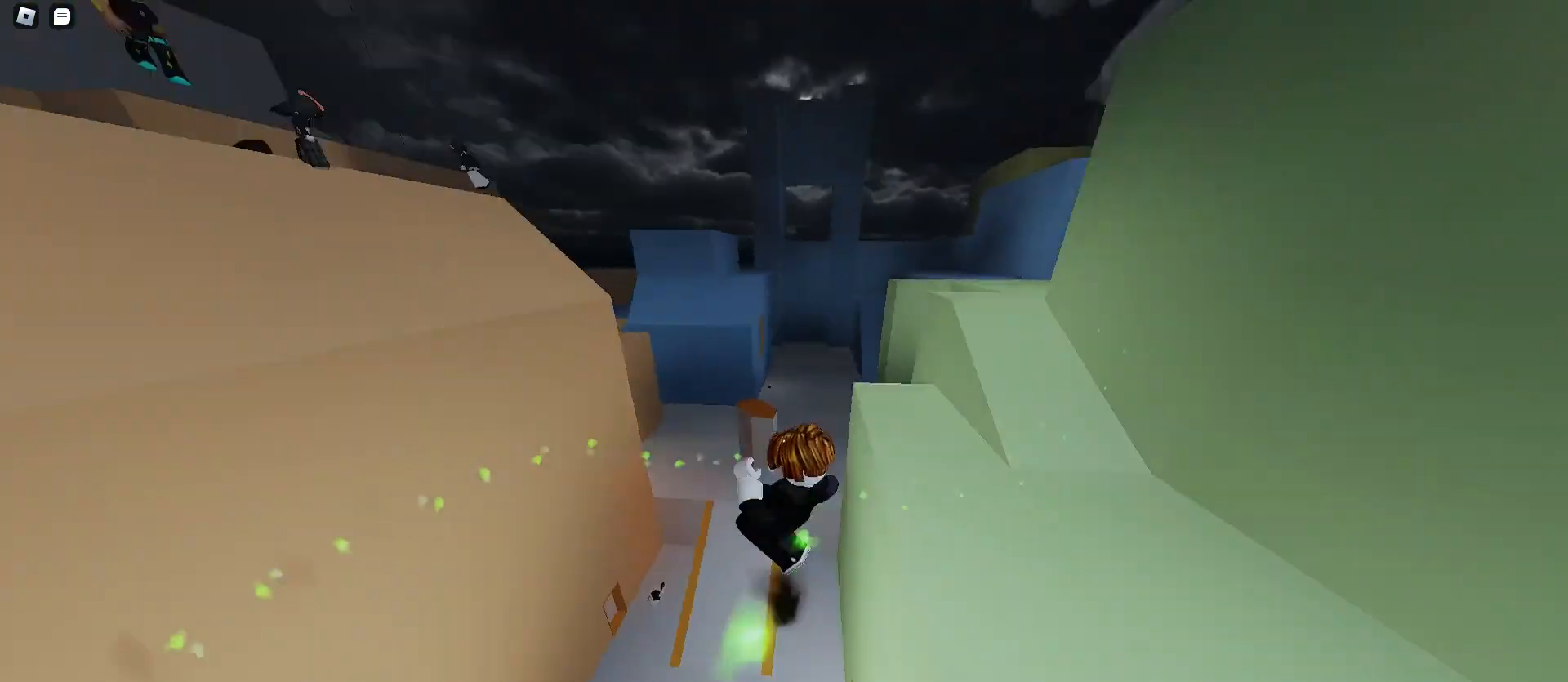
{"keys": ["ctrl", "d", "space"], "mouse": [], "events": [[400, "a", "up"], [400, "d", "down"]]}
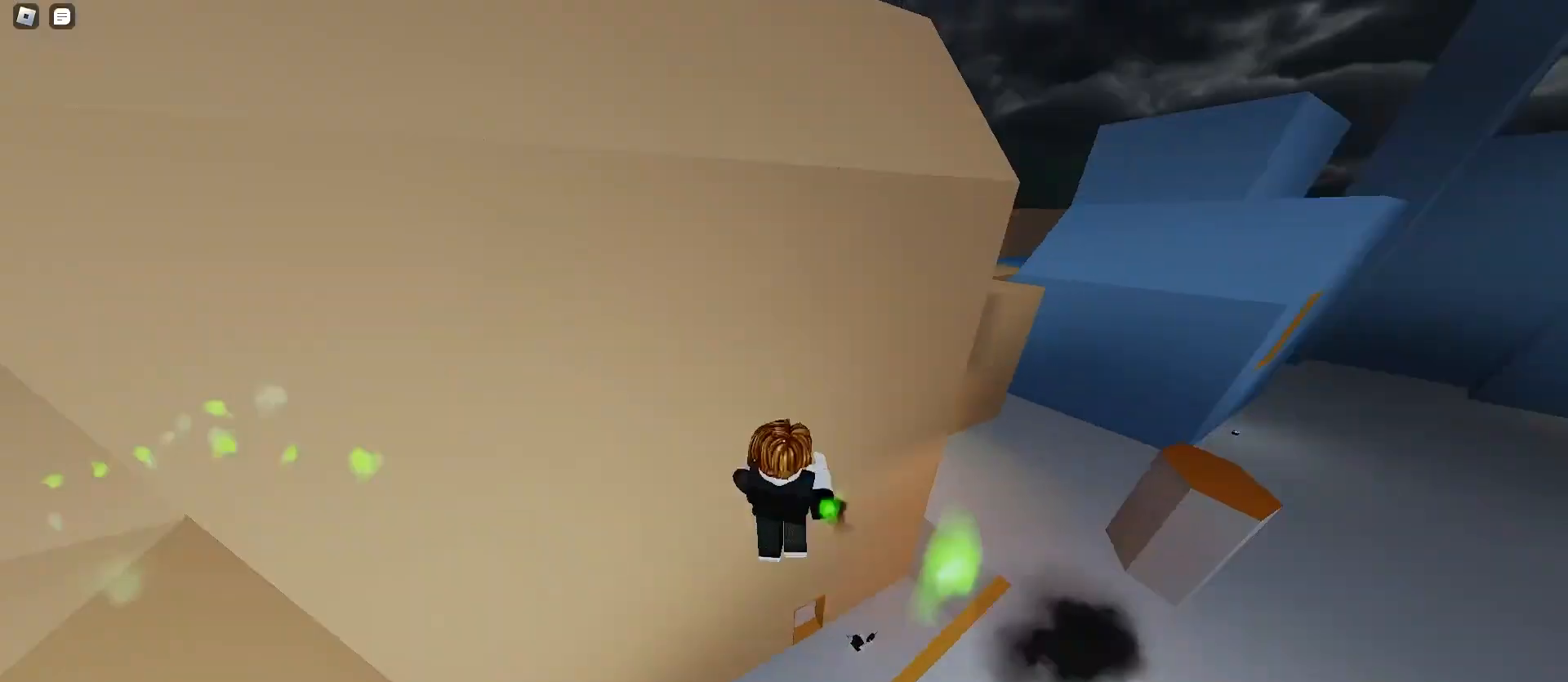
{"keys": ["a", "ctrl", "space"], "mouse": [], "events": [[333, "a", "down"], [333, "d", "up"]]}
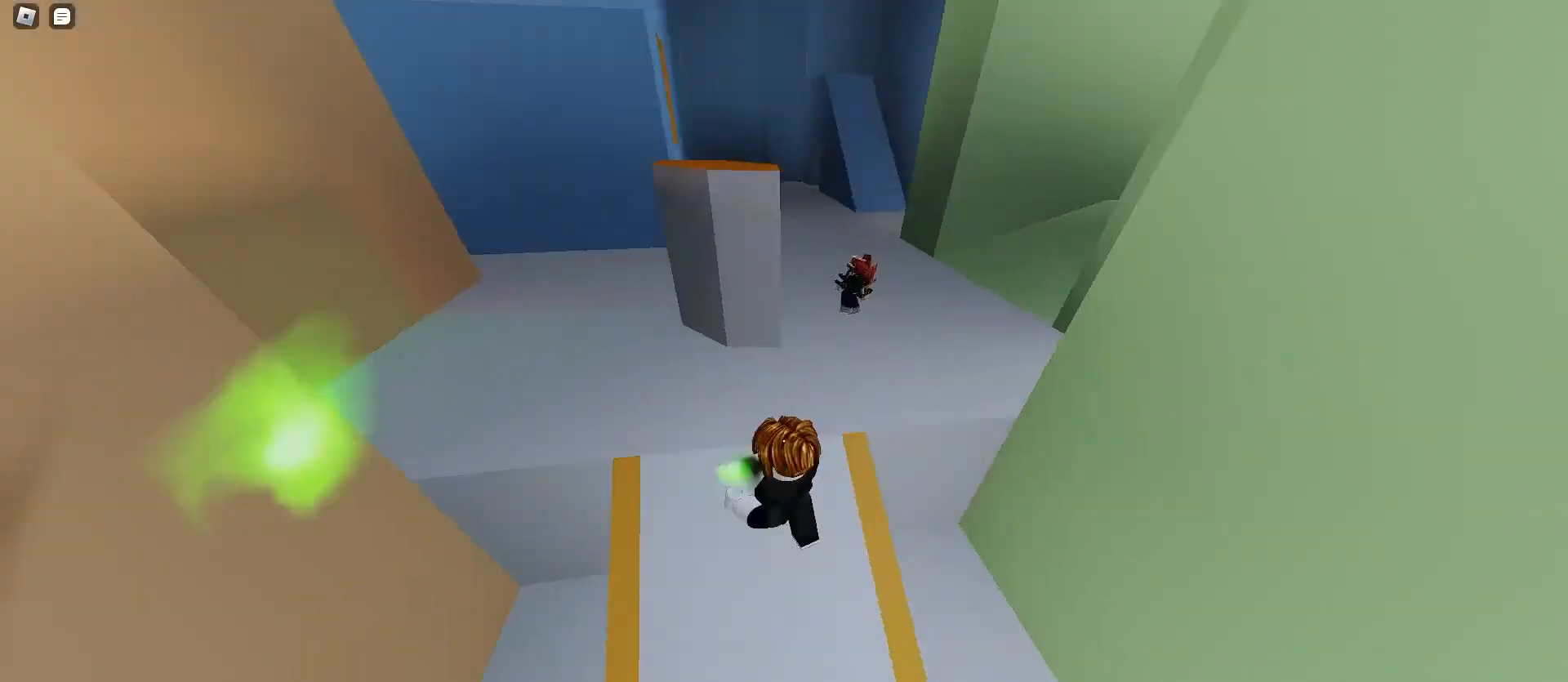
{"keys": ["ctrl", "d", "space"], "mouse": [], "events": [[67, "space", "up"], [100, "space", "down"], [167, "space", "up"], [200, "space", "down"], [300, "a", "up"], [300, "d", "down"]]}
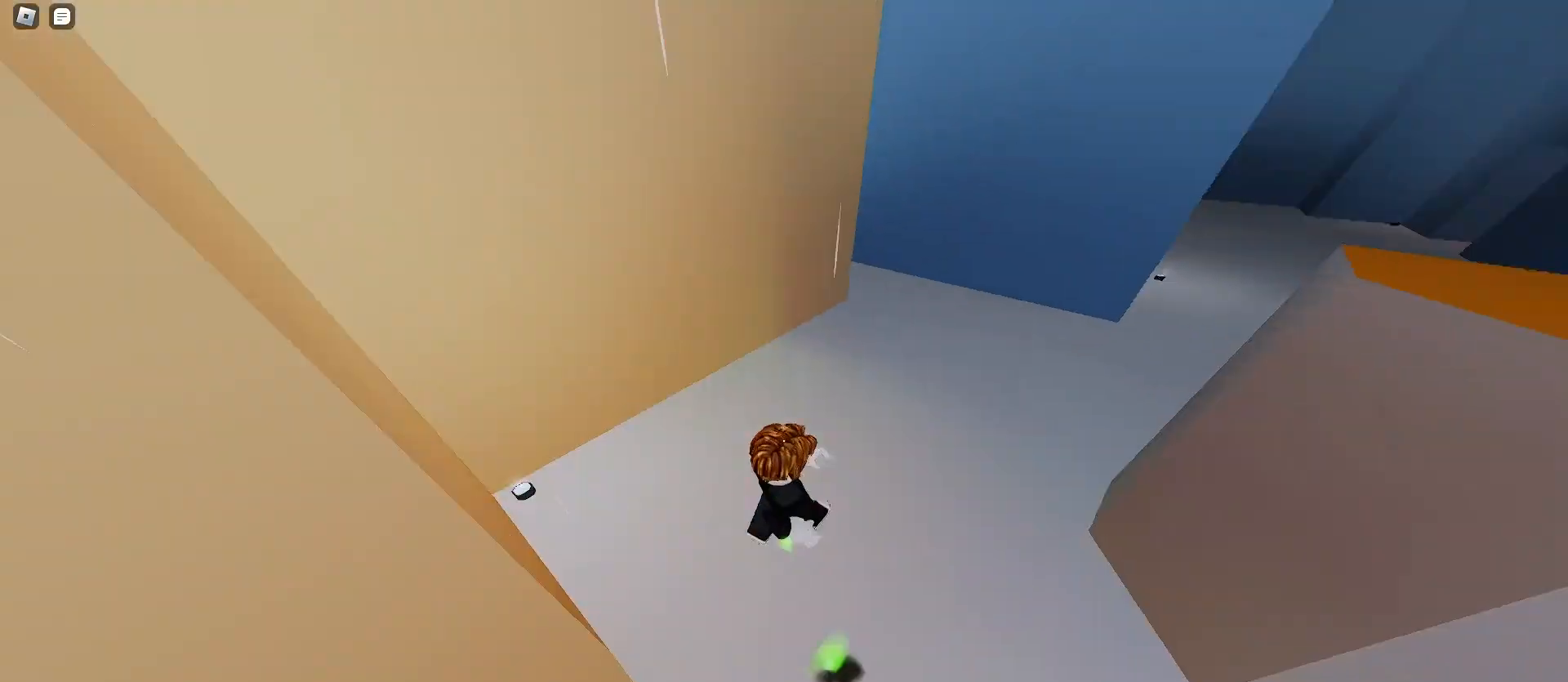
{"keys": ["ctrl", "d", "space"], "mouse": [], "events": []}
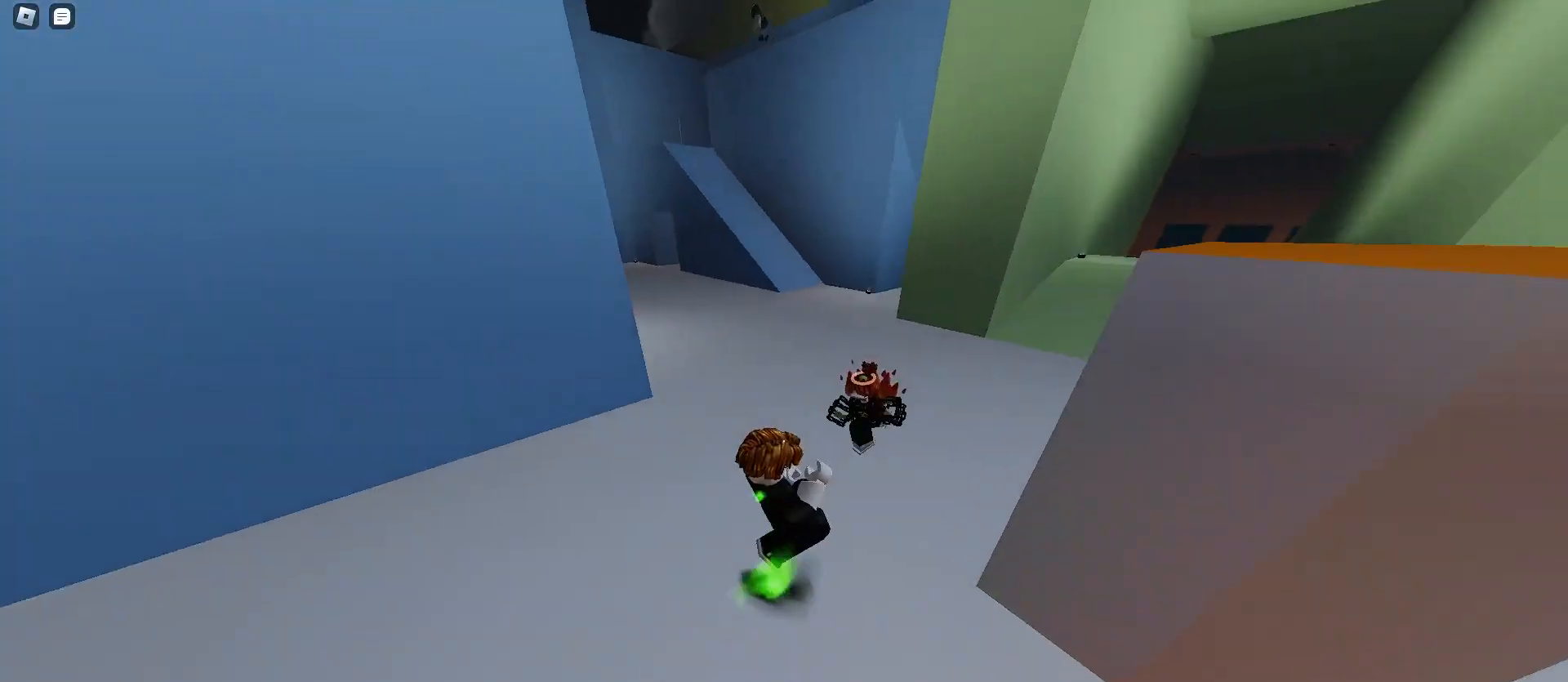
{"keys": ["ctrl", "d", "space"], "mouse": [], "events": [[267, "space", "up"], [300, "space", "down"]]}
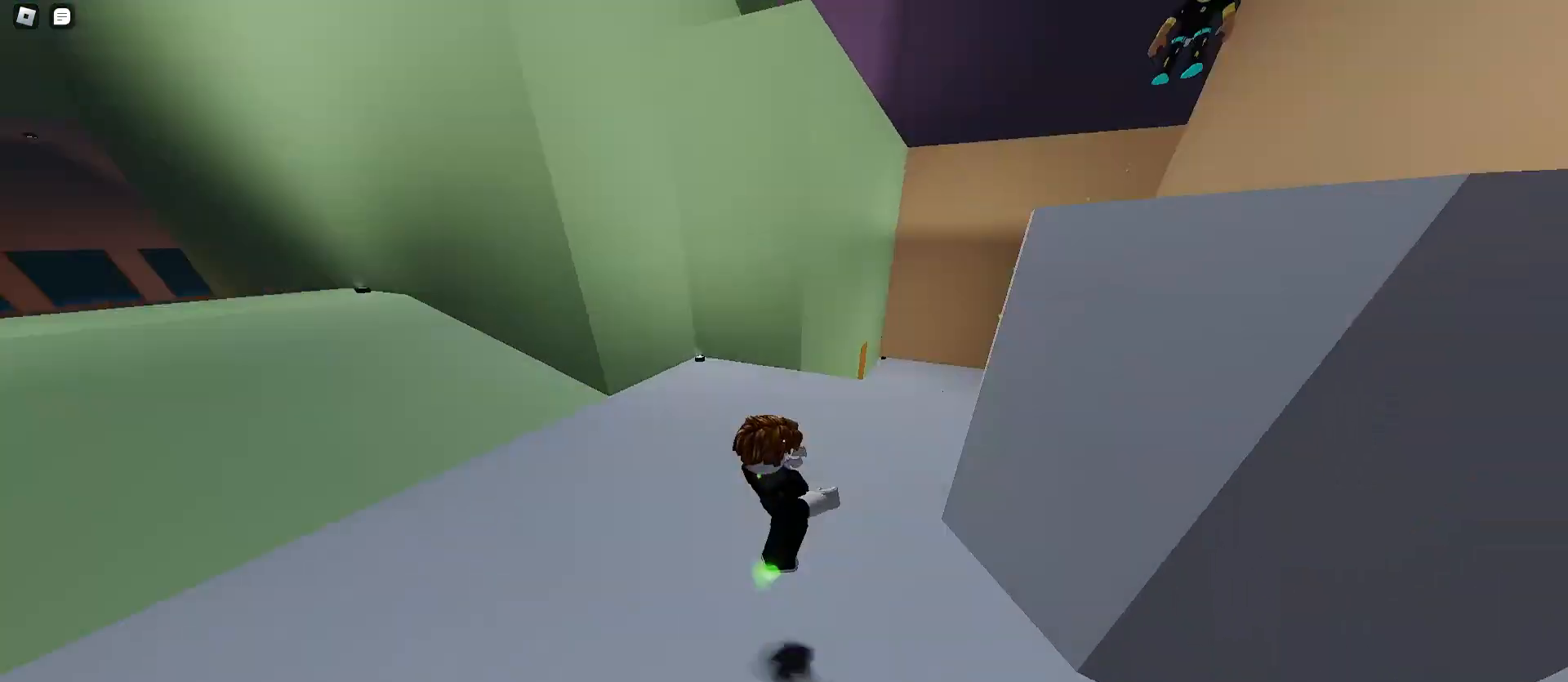
{"keys": ["ctrl", "d"], "mouse": [], "events": [[367, "space", "up"], [400, "space", "down"], [433, "space", "up"], [467, "space", "down"], [500, "space", "up"]]}
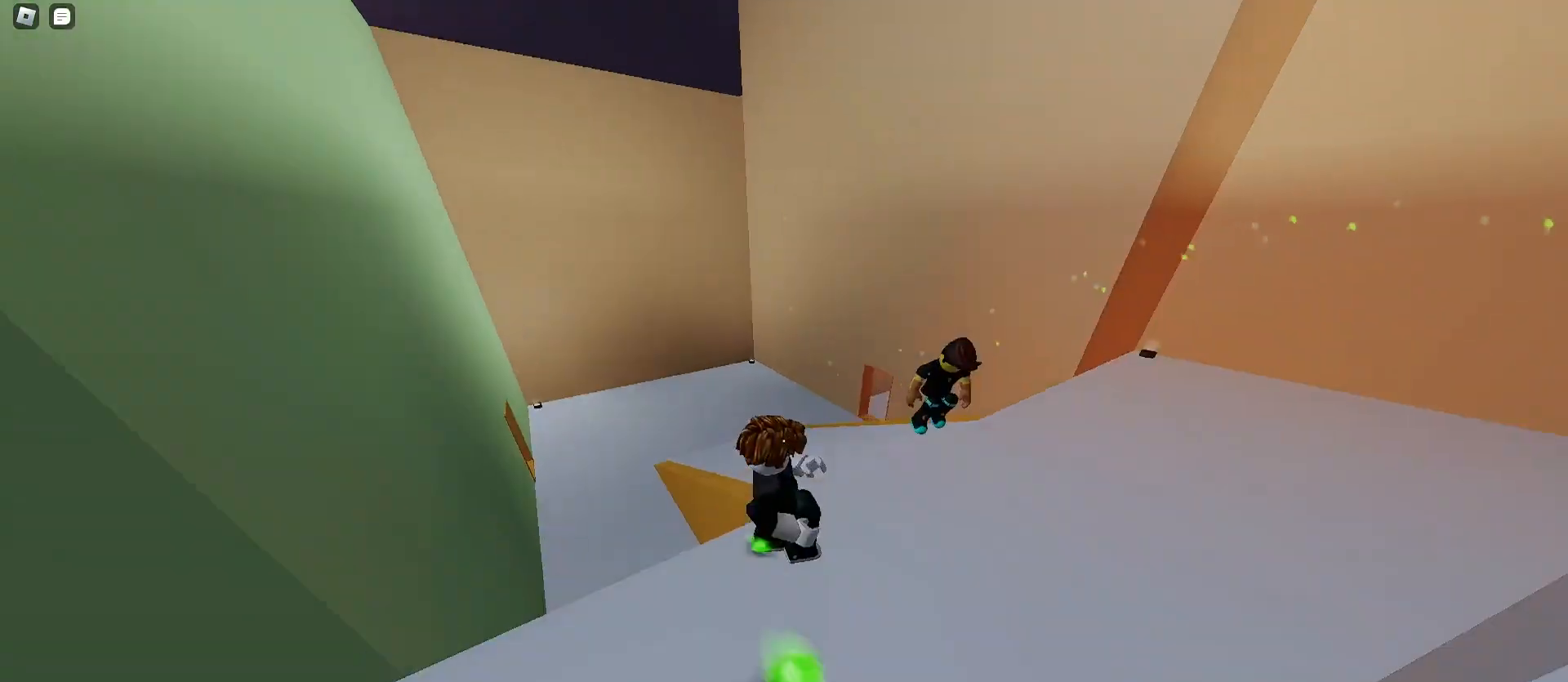
{"keys": ["ctrl", "d"], "mouse": [], "events": []}
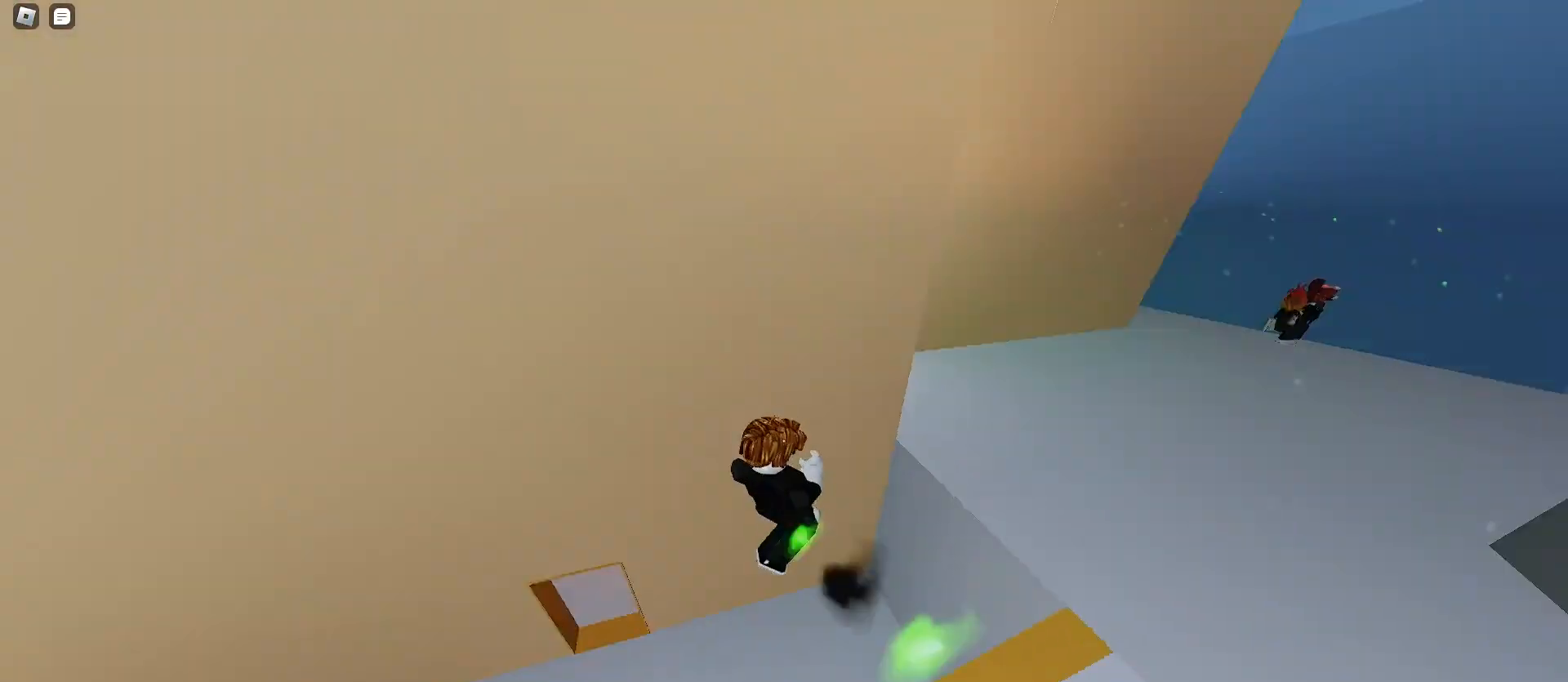
{"keys": ["ctrl", "d", "space"], "mouse": [], "events": [[233, "space", "down"], [267, "space", "up"], [300, "space", "down"], [333, "space", "up"], [367, "space", "down"]]}
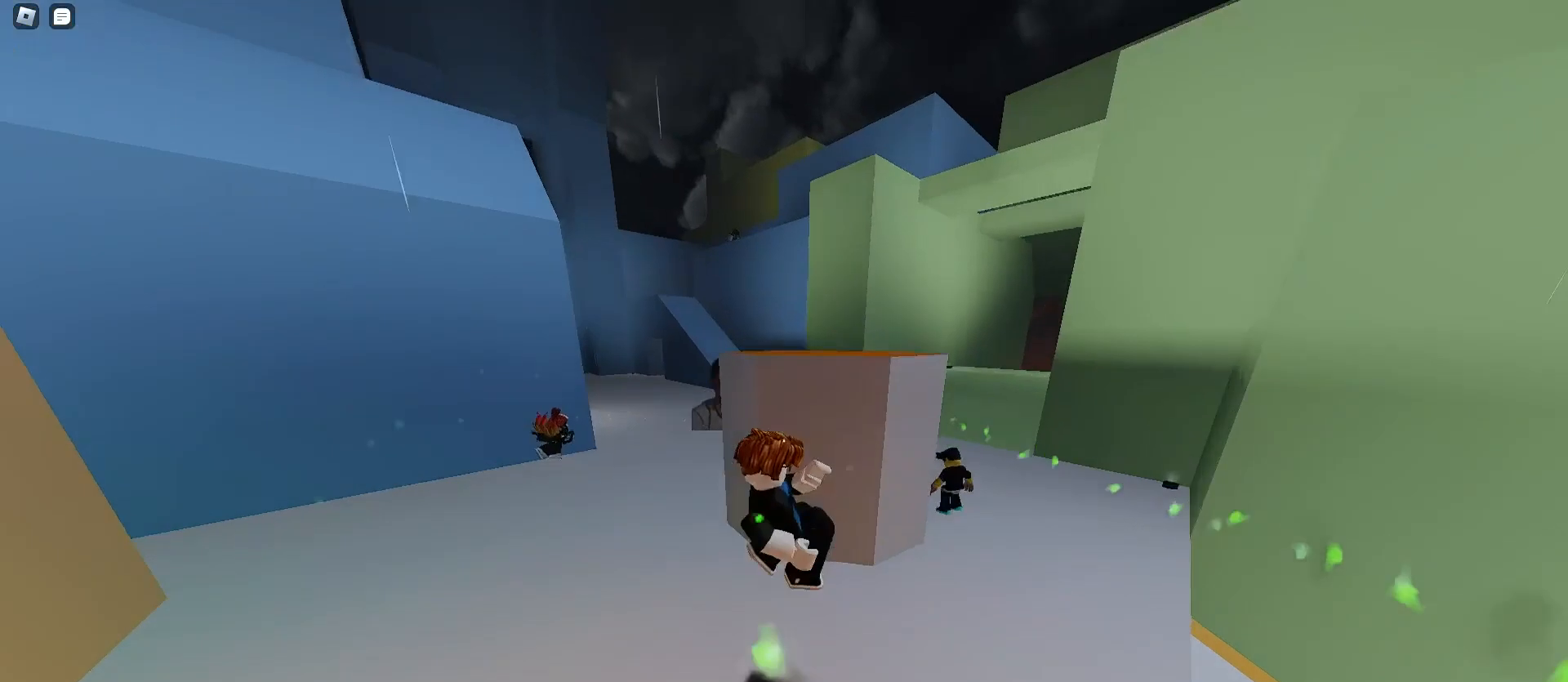
{"keys": ["ctrl", "d"], "mouse": [], "events": [[333, "space", "up"], [367, "space", "down"], [400, "space", "up"]]}
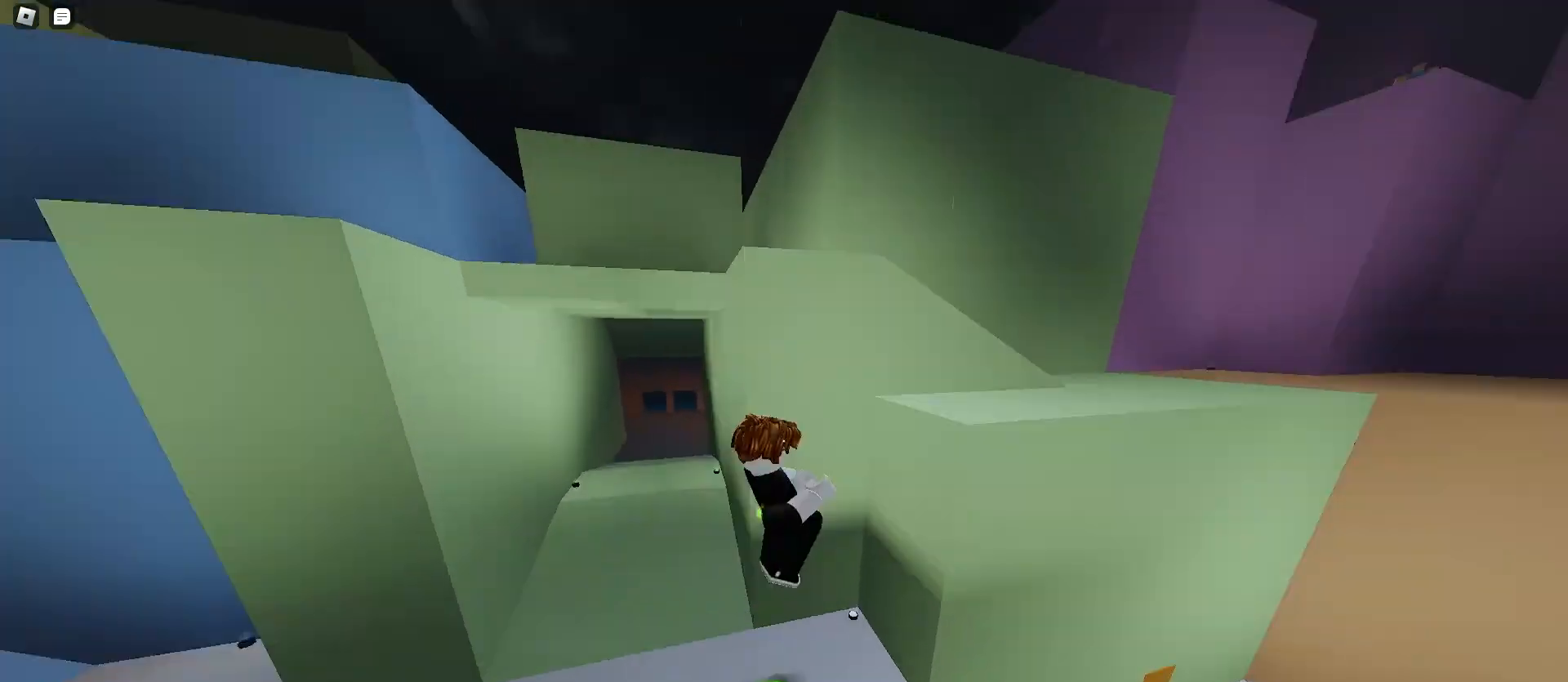
{"keys": ["ctrl", "d"], "mouse": [], "events": []}
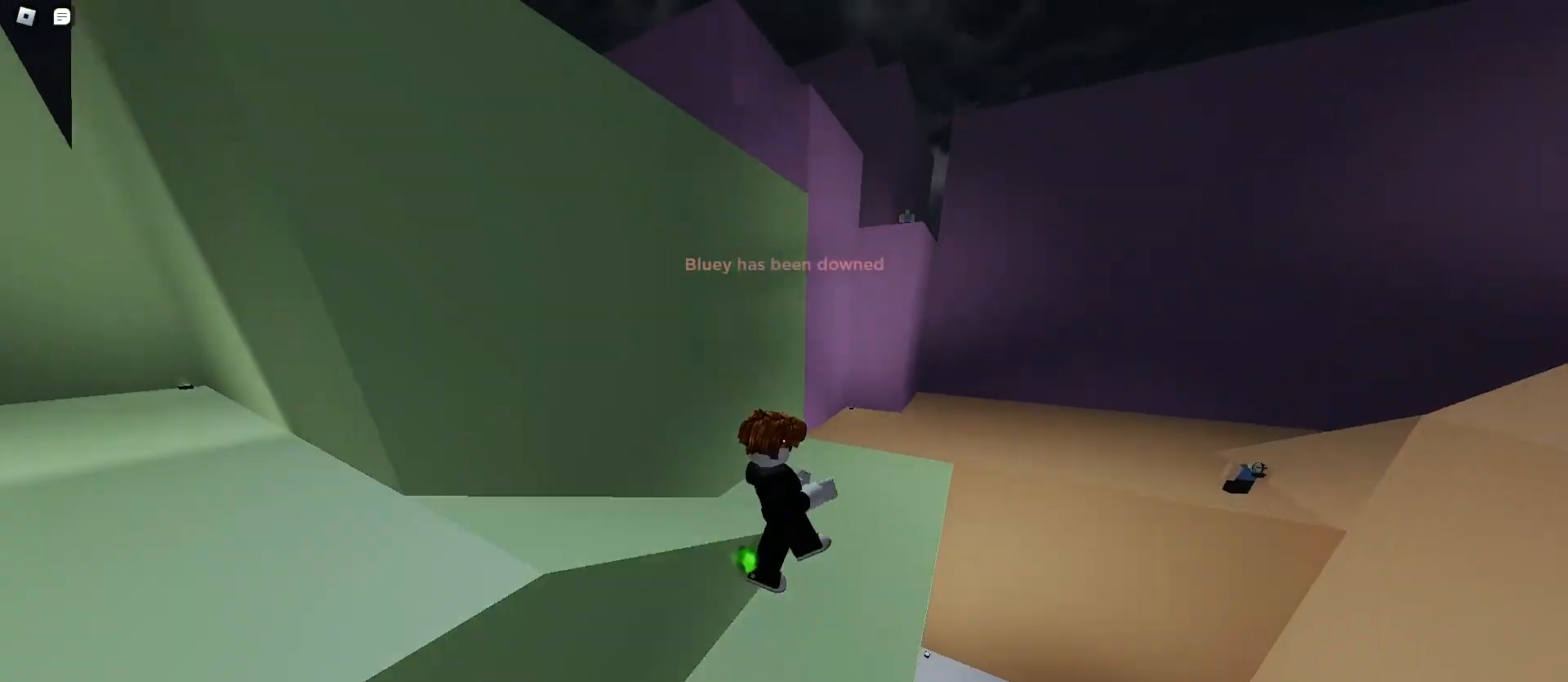
{"keys": ["ctrl", "d"], "mouse": [], "events": []}
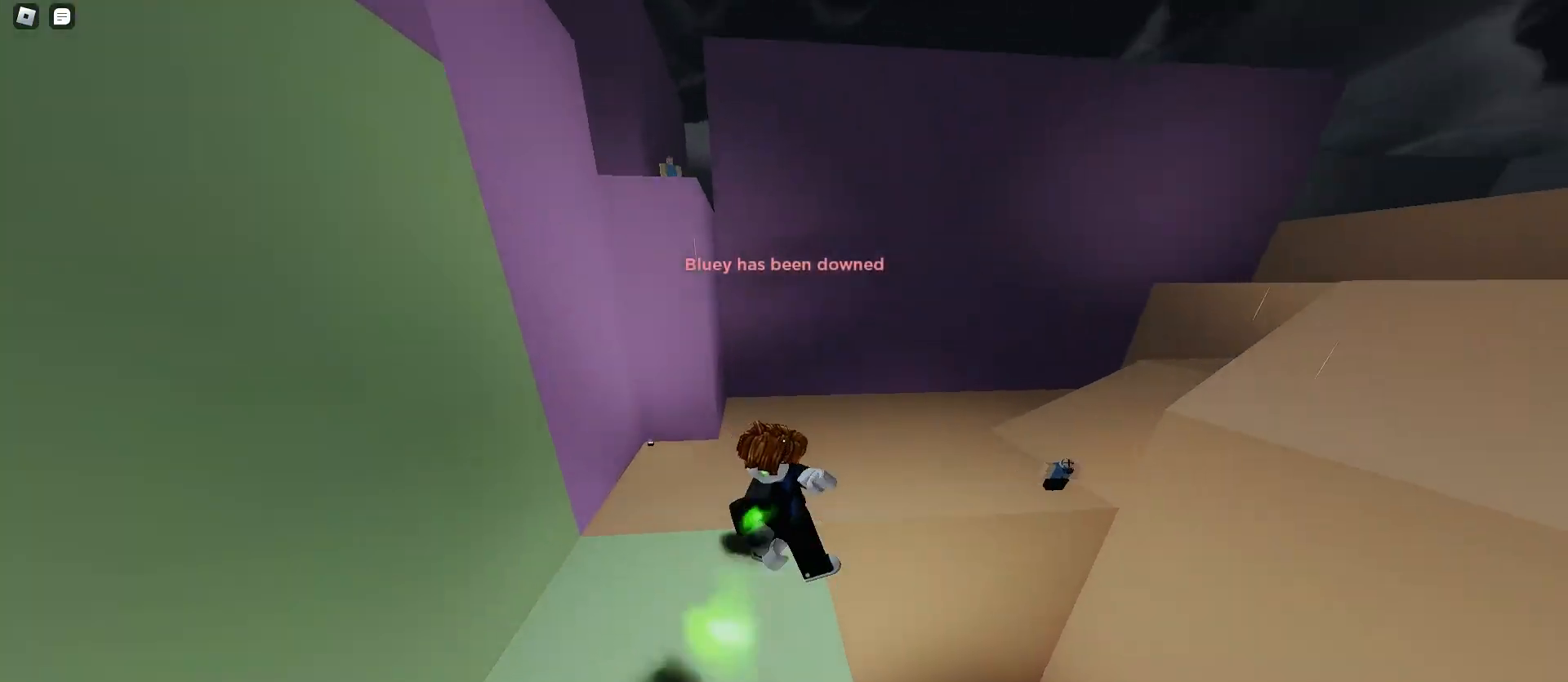
{"keys": ["ctrl", "d"], "mouse": [], "events": []}
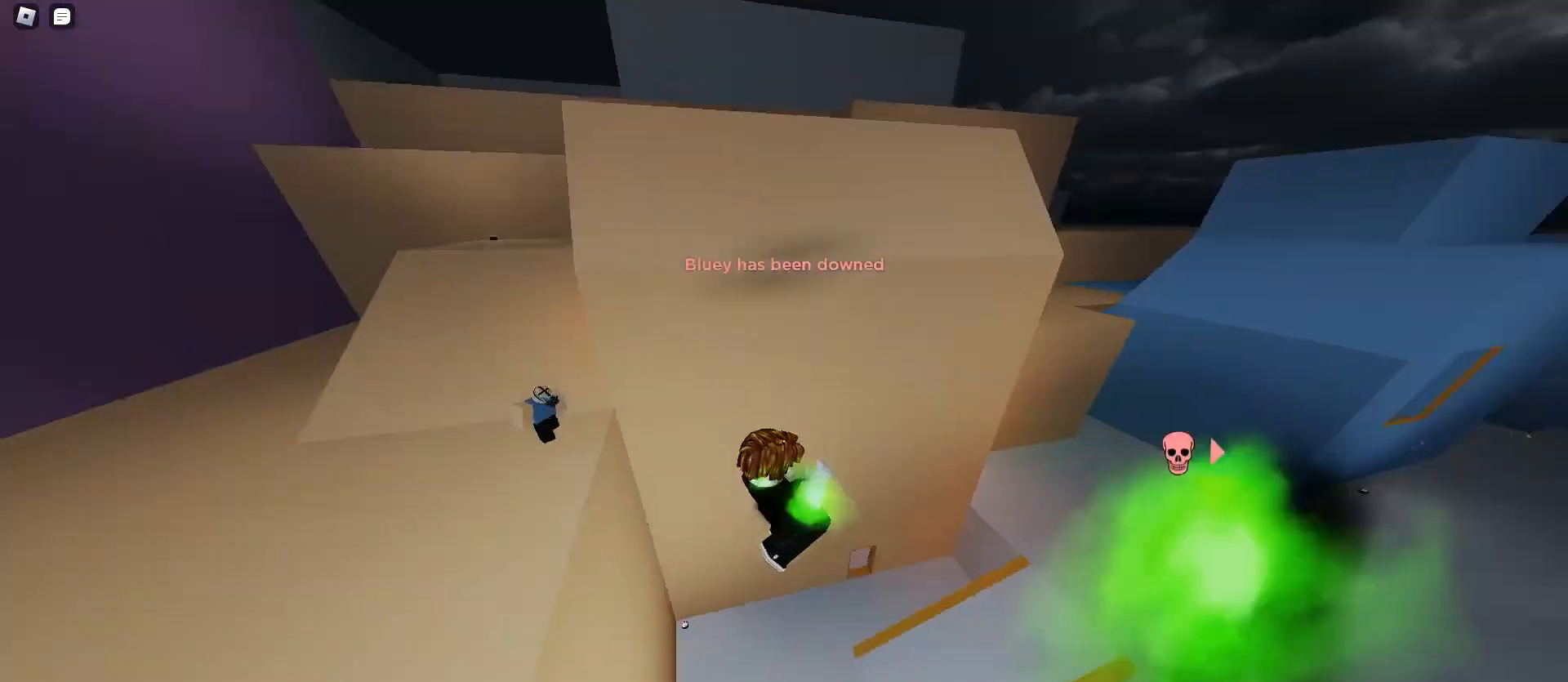
{"keys": ["a", "ctrl"], "mouse": [], "events": [[467, "a", "down"], [467, "d", "up"]]}
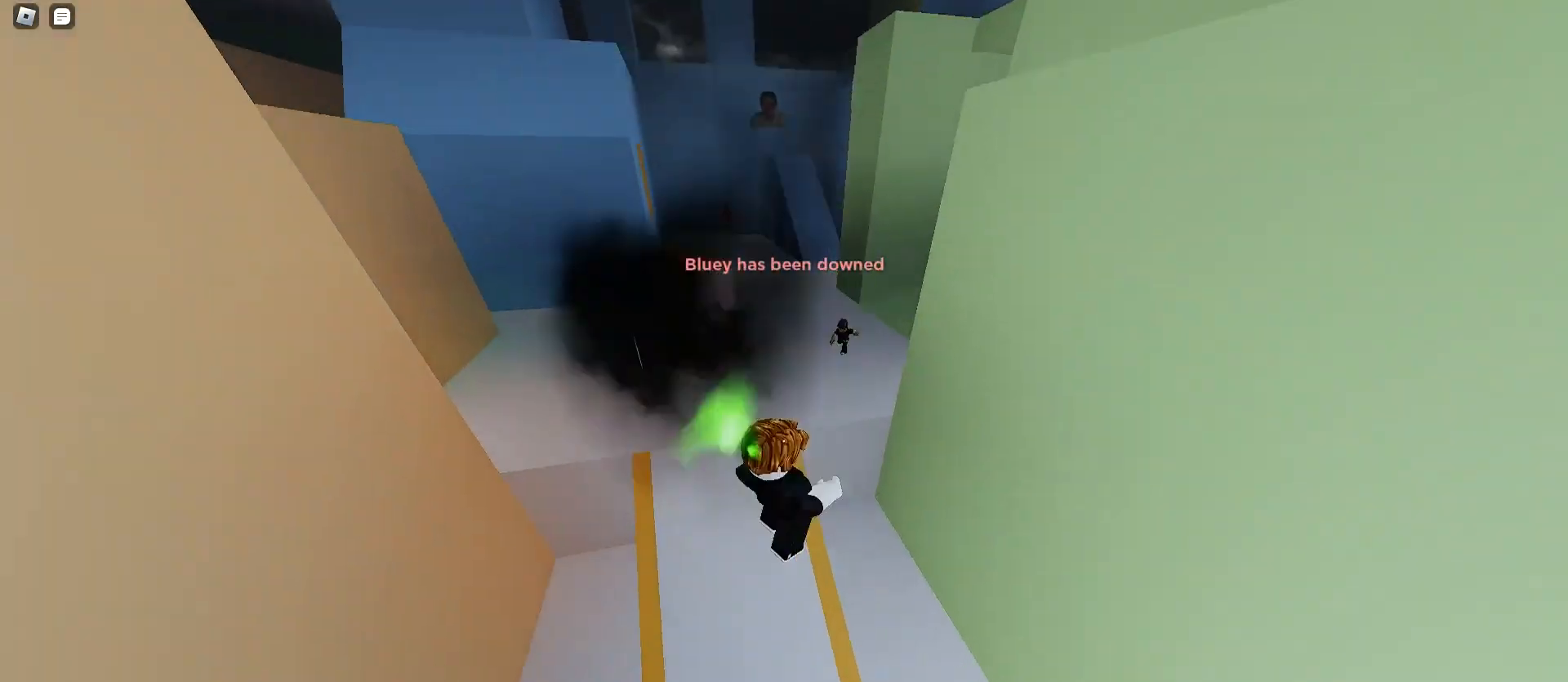
{"keys": ["ctrl", "d", "space"], "mouse": [], "events": [[133, "space", "down"], [167, "space", "up"], [200, "space", "down"], [233, "space", "up"], [267, "space", "down"], [333, "a", "up"], [333, "d", "down"]]}
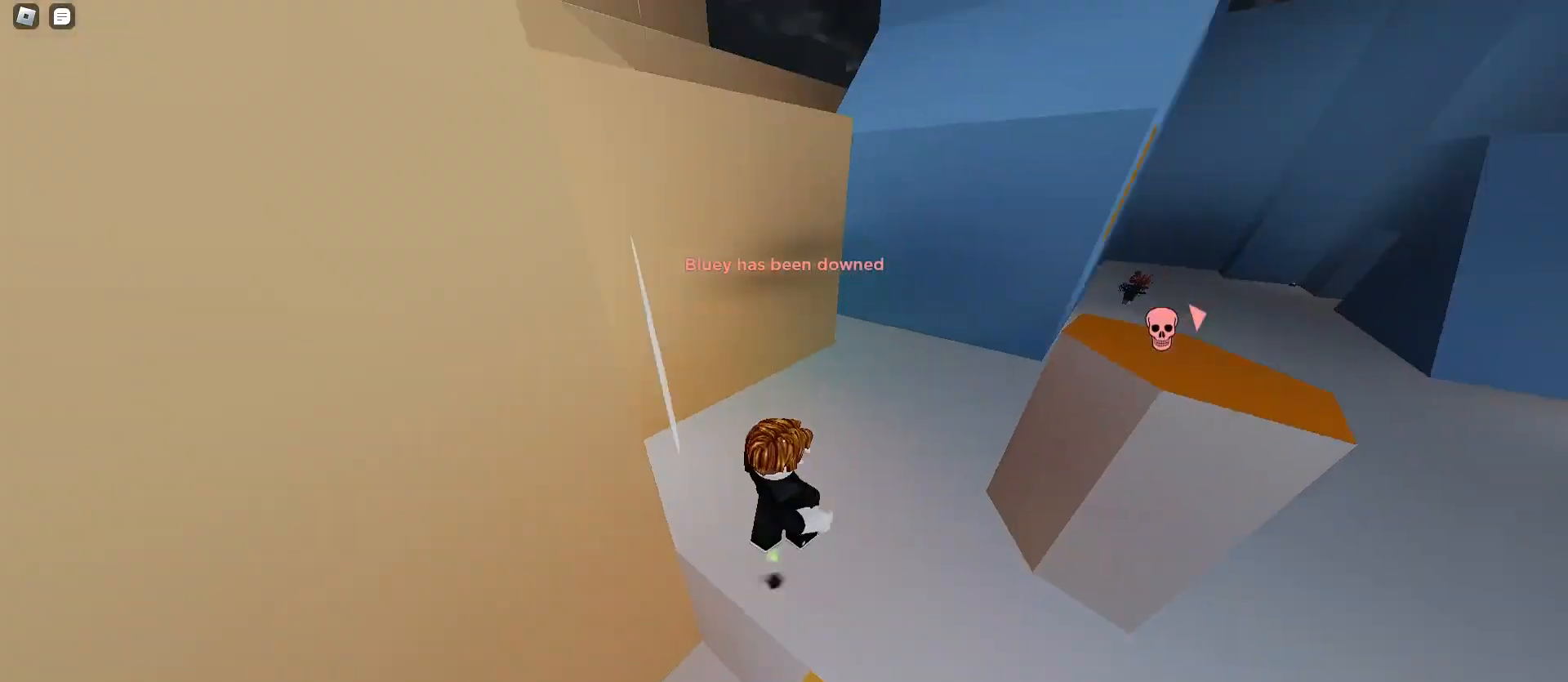
{"keys": ["ctrl", "d", "space"], "mouse": [], "events": []}
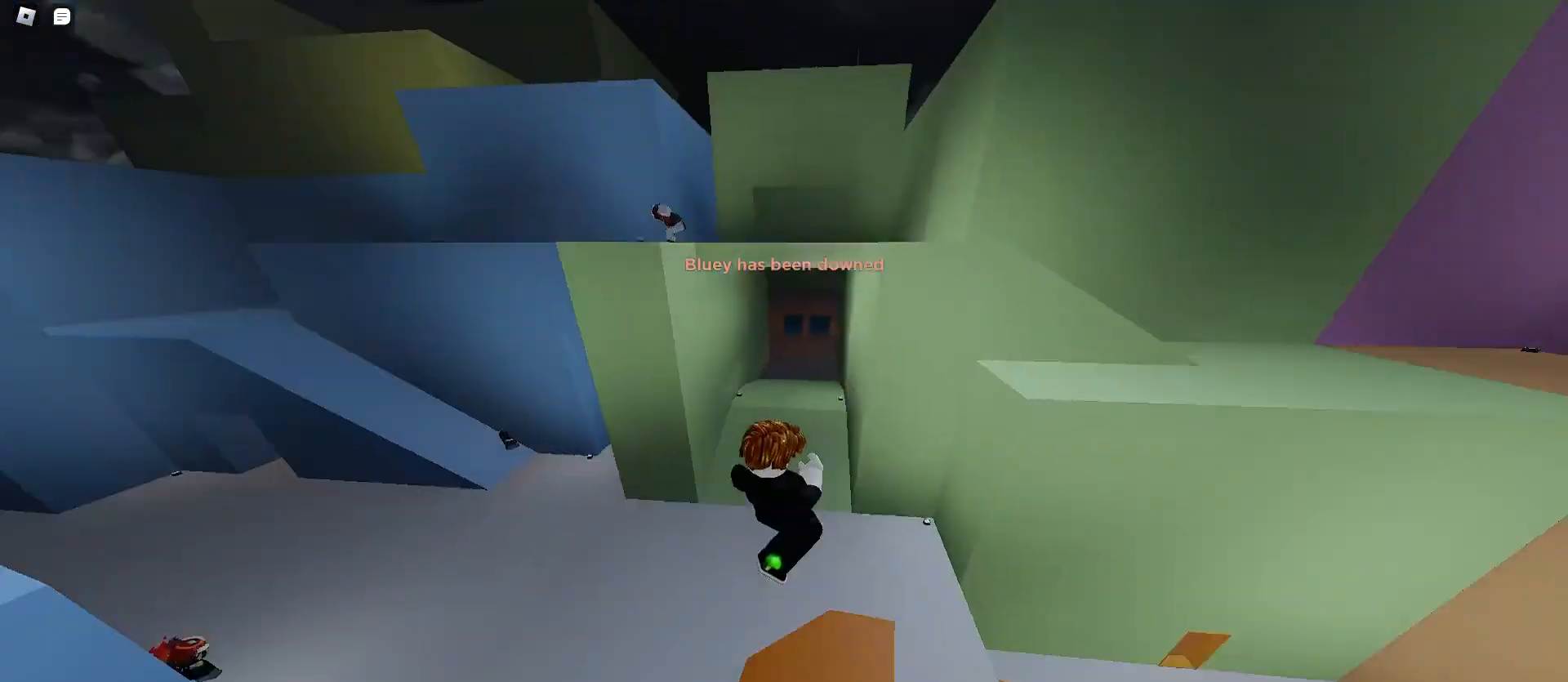
{"keys": ["ctrl", "d", "space"], "mouse": [], "events": []}
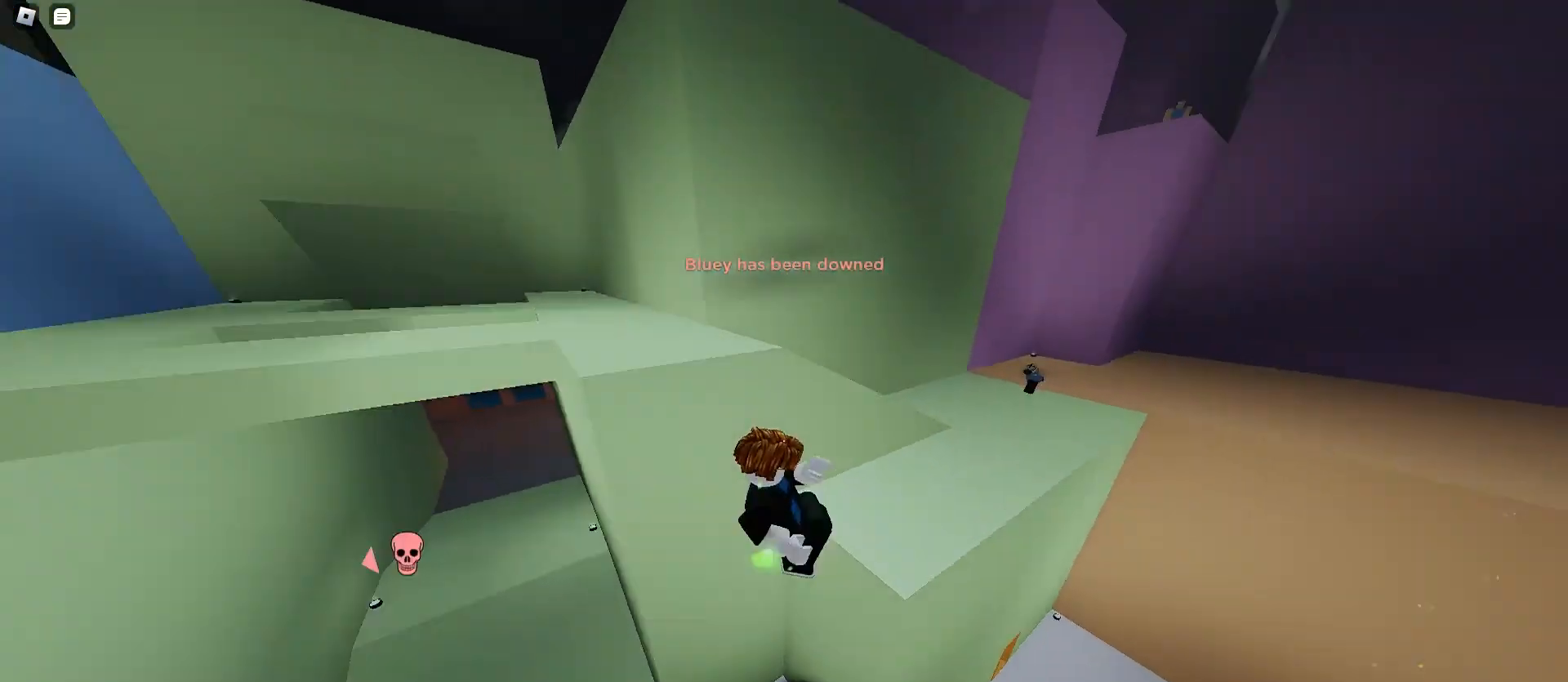
{"keys": ["ctrl", "d", "space"], "mouse": [], "events": [[267, "a", "down"], [300, "d", "up"], [367, "a", "up"], [400, "d", "down"]]}
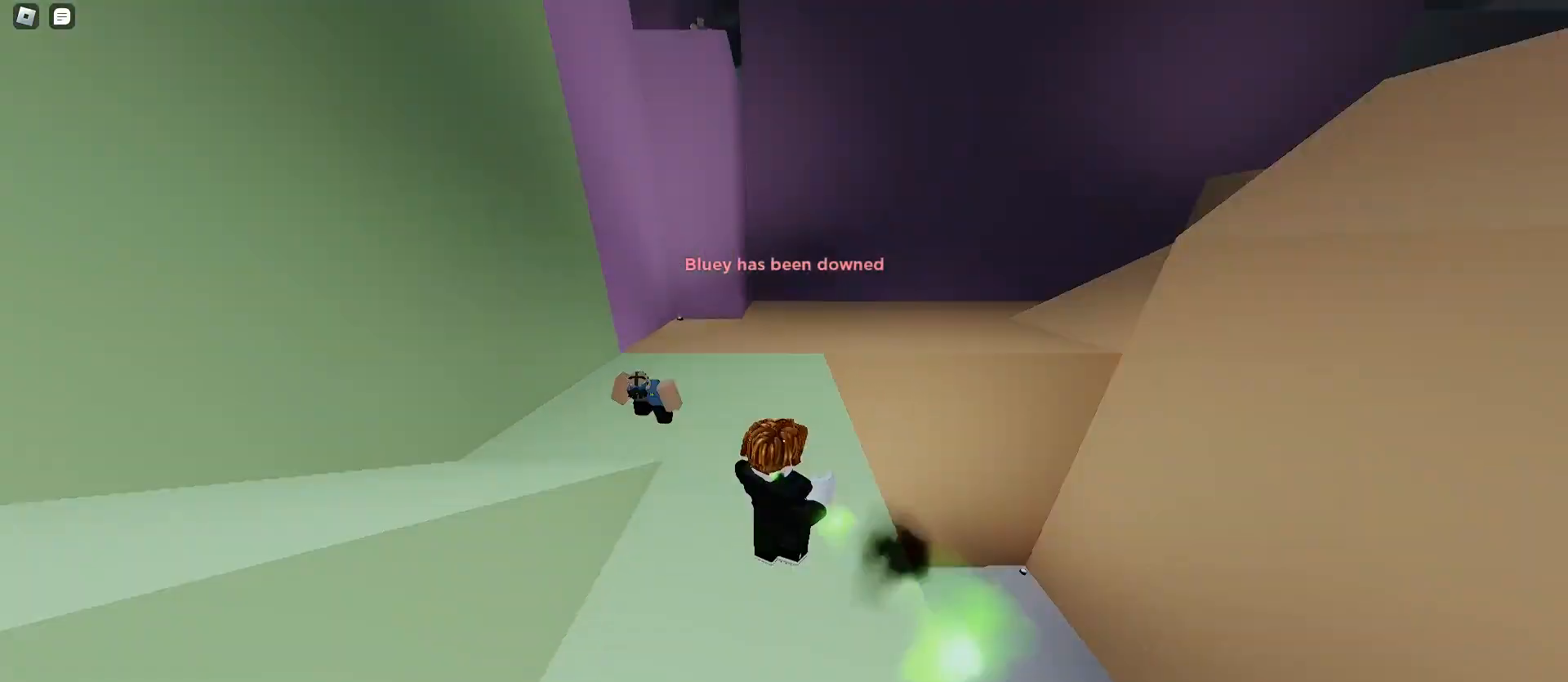
{"keys": ["a", "ctrl", "space"], "mouse": [], "events": [[67, "space", "up"], [100, "space", "down"], [167, "space", "up"], [200, "space", "down"], [300, "a", "down"], [300, "d", "up"]]}
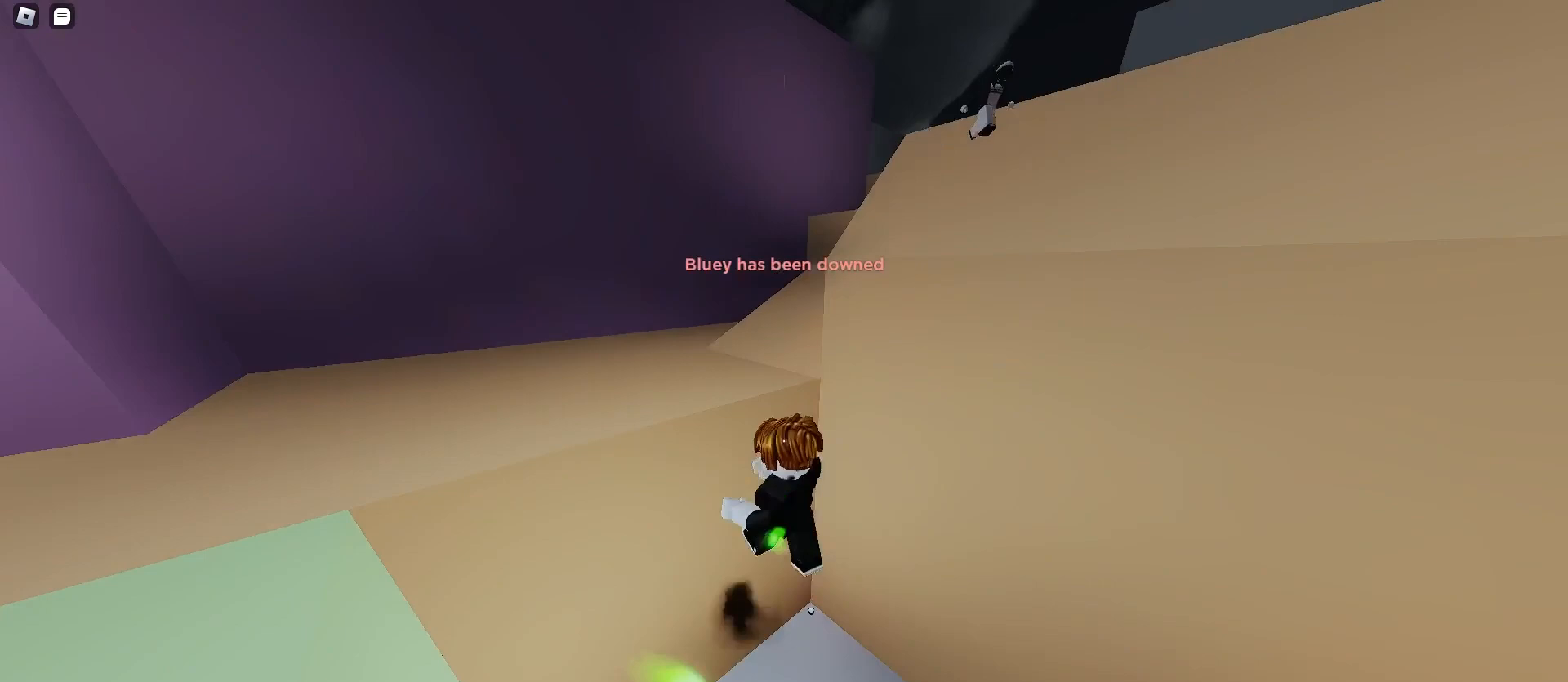
{"keys": ["a", "ctrl", "space"], "mouse": [], "events": [[333, "space", "up"], [367, "space", "down"], [400, "space", "up"], [467, "space", "down"]]}
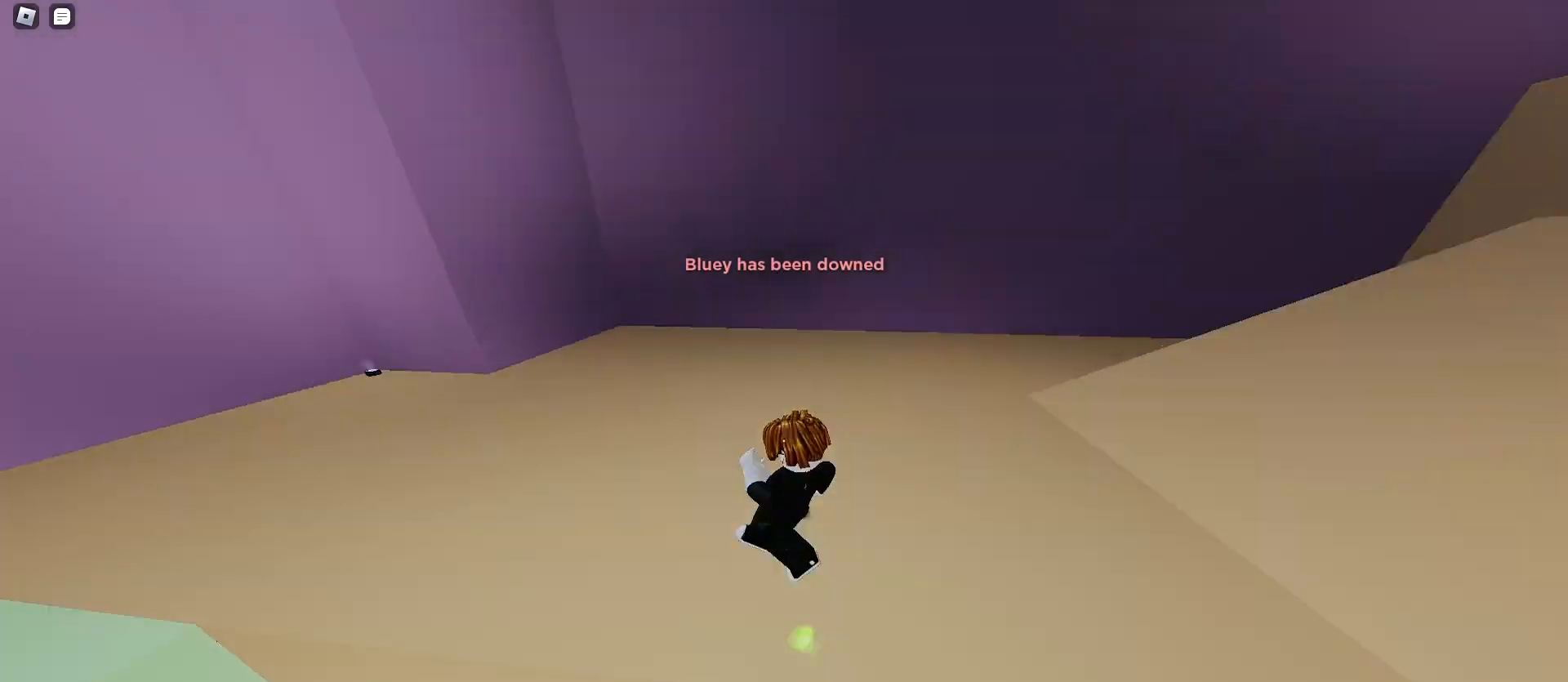
{"keys": ["a", "ctrl", "space"], "mouse": [], "events": []}
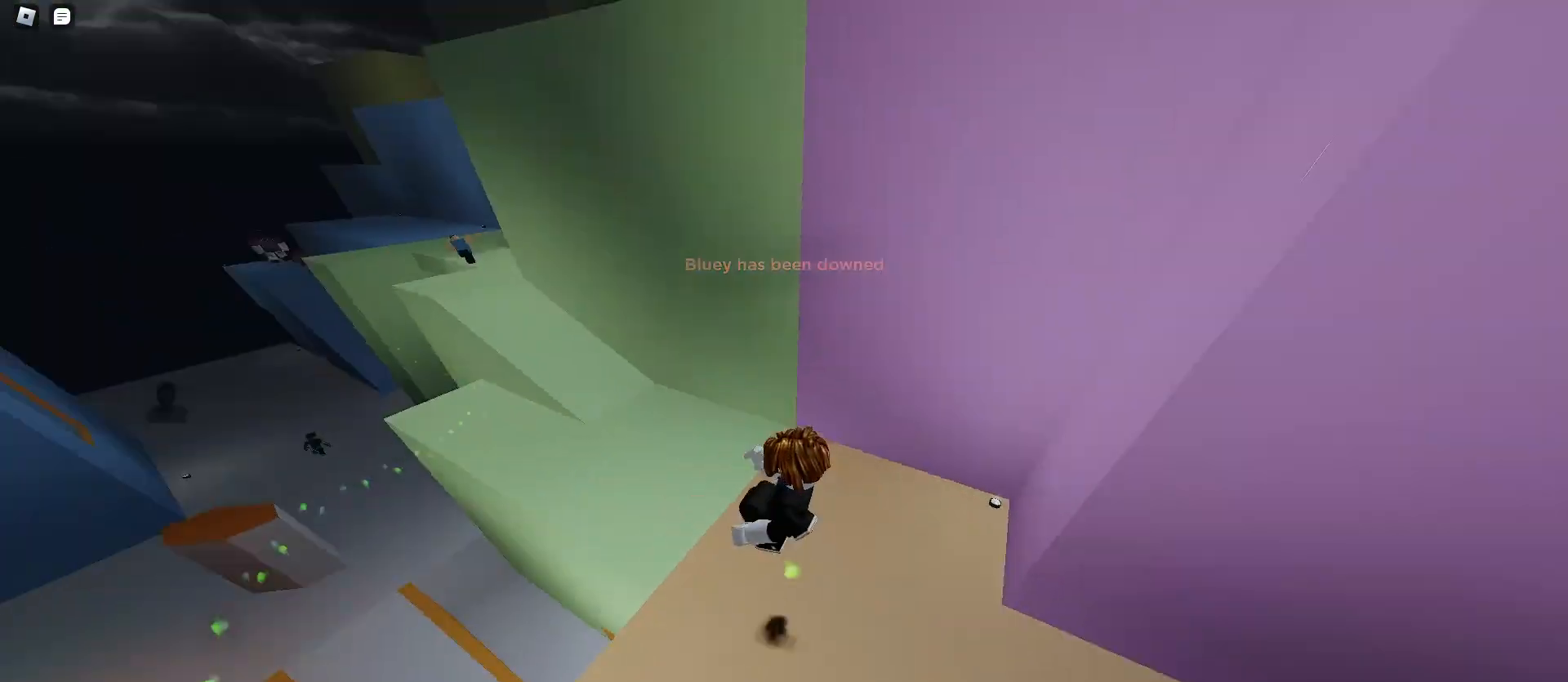
{"keys": ["ctrl", "d", "space"], "mouse": [], "events": [[300, "a", "up"], [300, "d", "down"]]}